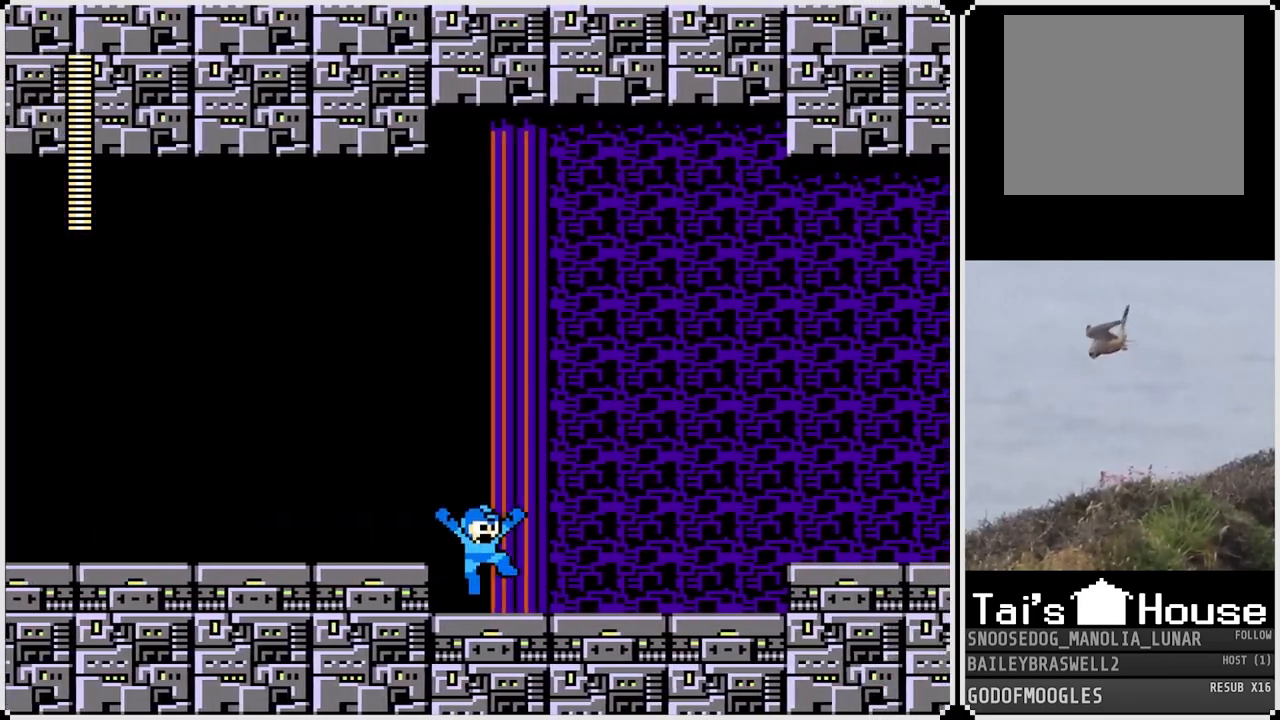
Gameplay with a controller (PlayStation layout); each line is a JSON object with the inputs held at the frame after it. "events" lists button and stick changes between this image and that frame as [ms after this image, input, new state], when the widget could be followed in between.
{"buttons": ["DPAD_RIGHT"], "left_stick": "center", "right_stick": "center", "events": [[200, "CROSS", "down"], [333, "SQUARE", "down"], [384, "CROSS", "up"], [450, "SQUARE", "up"]]}
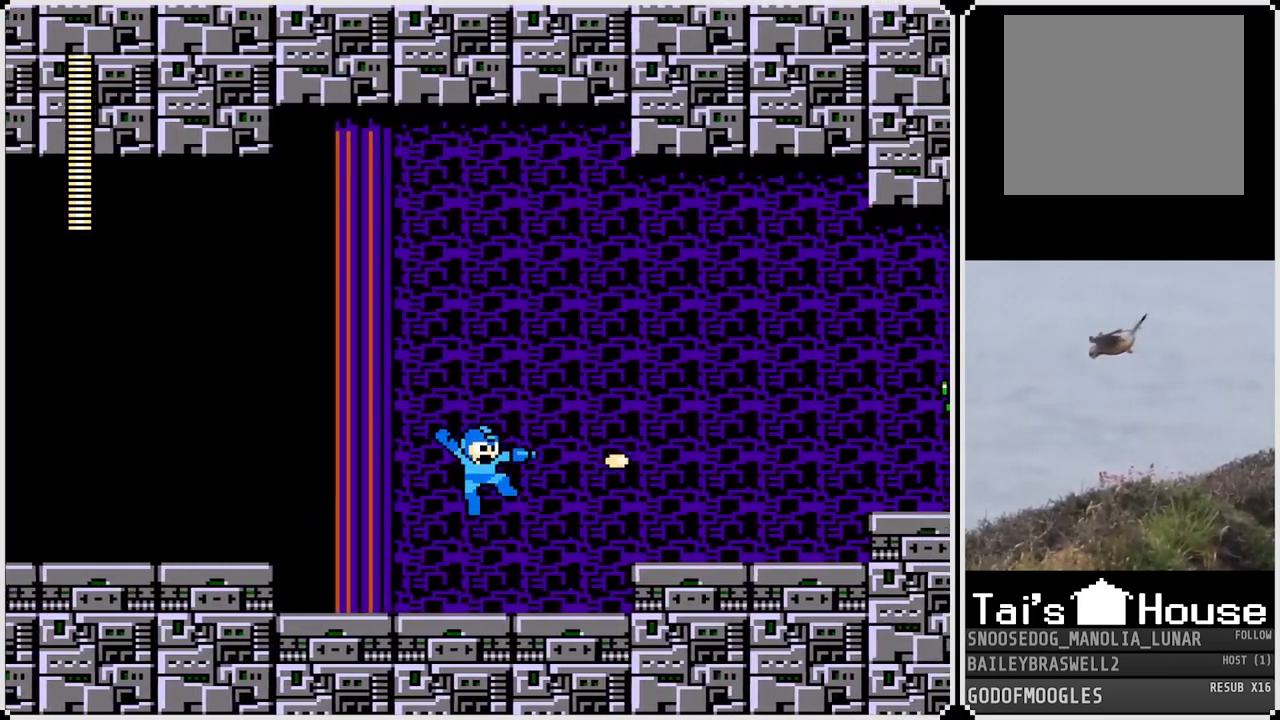
{"buttons": ["CROSS", "SQUARE", "DPAD_RIGHT"], "left_stick": "center", "right_stick": "center", "events": [[17, "SQUARE", "down"], [134, "SQUARE", "up"], [217, "DPAD_RIGHT", "up"], [267, "CROSS", "down"], [484, "DPAD_RIGHT", "down"], [484, "SQUARE", "down"]]}
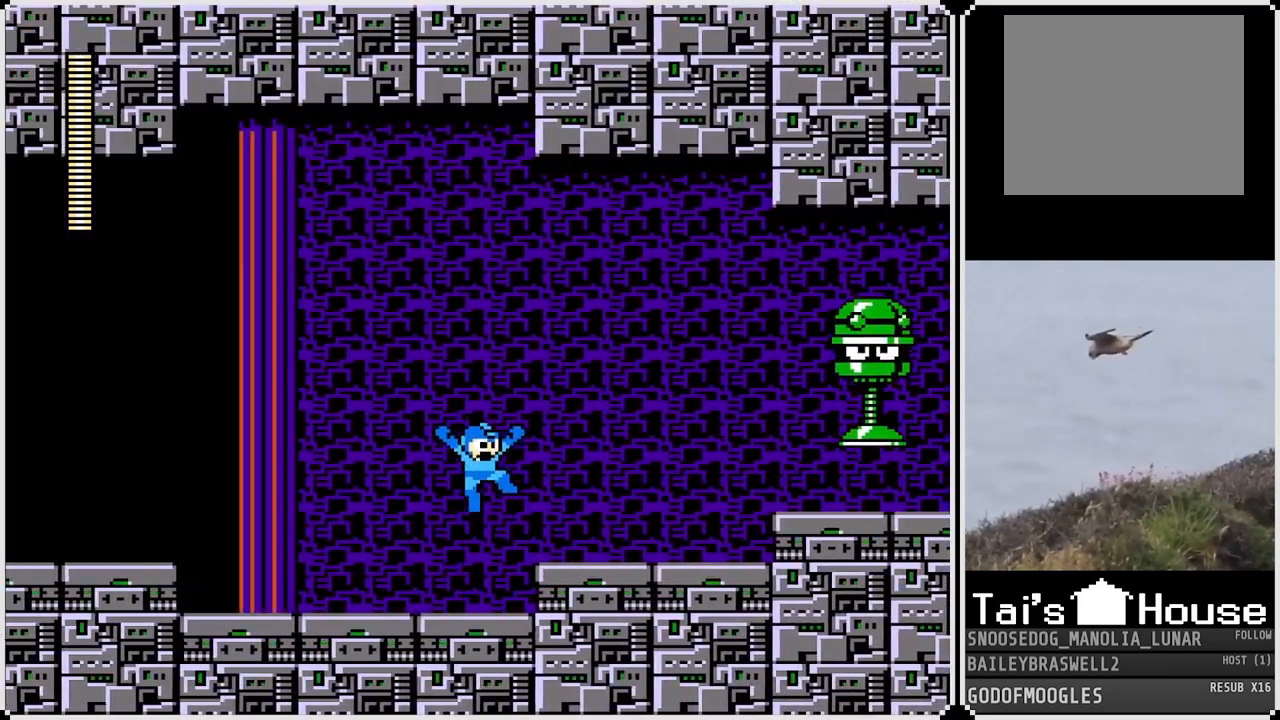
{"buttons": ["SQUARE"], "left_stick": "center", "right_stick": "center", "events": [[50, "CROSS", "up"], [100, "SQUARE", "up"], [167, "SQUARE", "down"], [183, "DPAD_RIGHT", "up"], [250, "SQUARE", "up"], [400, "CROSS", "down"], [450, "SQUARE", "down"], [500, "CROSS", "up"]]}
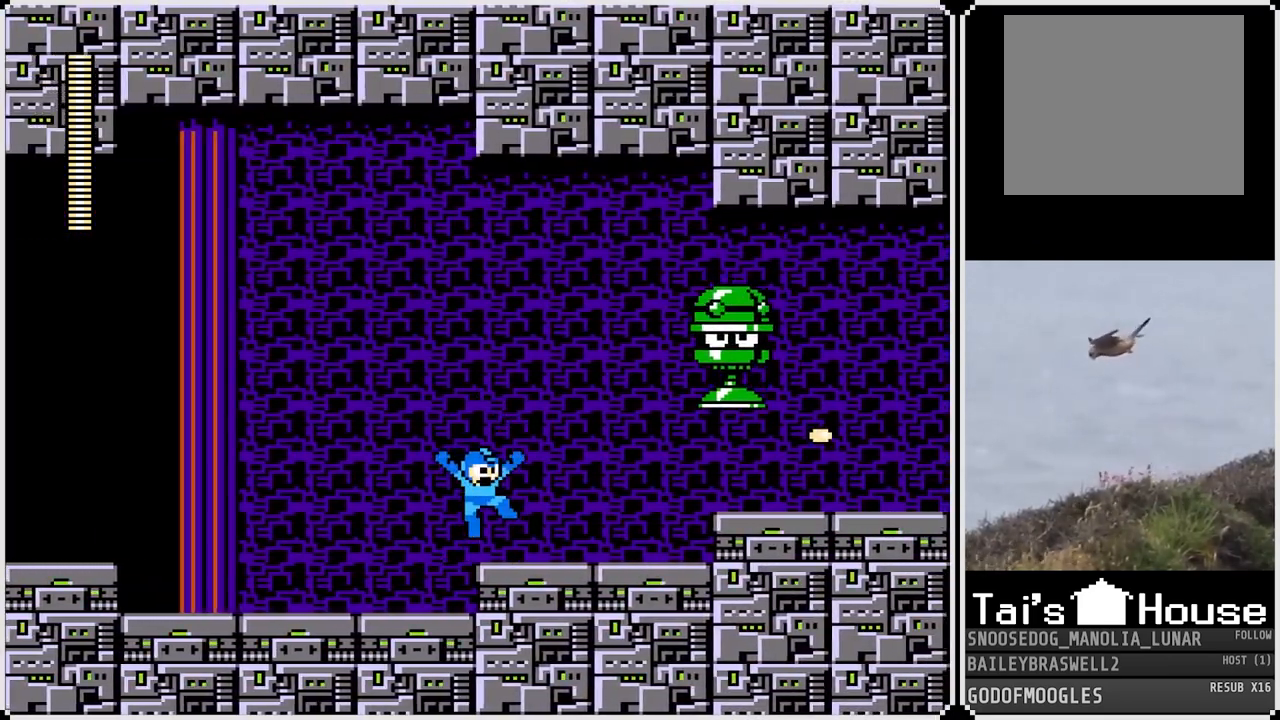
{"buttons": ["SQUARE"], "left_stick": "center", "right_stick": "center", "events": [[17, "SQUARE", "up"], [67, "SQUARE", "down"], [150, "SQUARE", "up"], [301, "CROSS", "down"], [384, "SQUARE", "down"], [417, "CROSS", "up"], [434, "SQUARE", "up"], [484, "SQUARE", "down"]]}
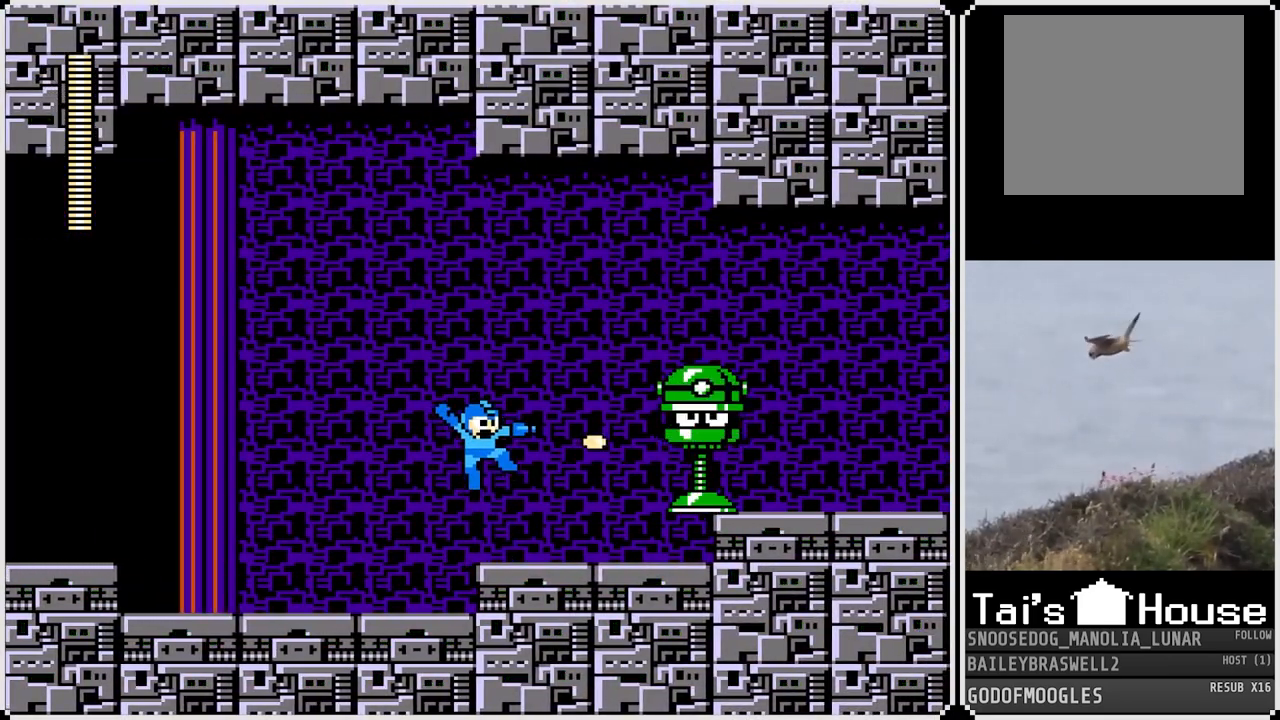
{"buttons": ["SQUARE"], "left_stick": "center", "right_stick": "center", "events": [[50, "SQUARE", "up"], [133, "SQUARE", "down"], [183, "SQUARE", "up"], [250, "CROSS", "down"], [367, "SQUARE", "down"], [417, "CROSS", "up"], [450, "SQUARE", "up"], [500, "SQUARE", "down"]]}
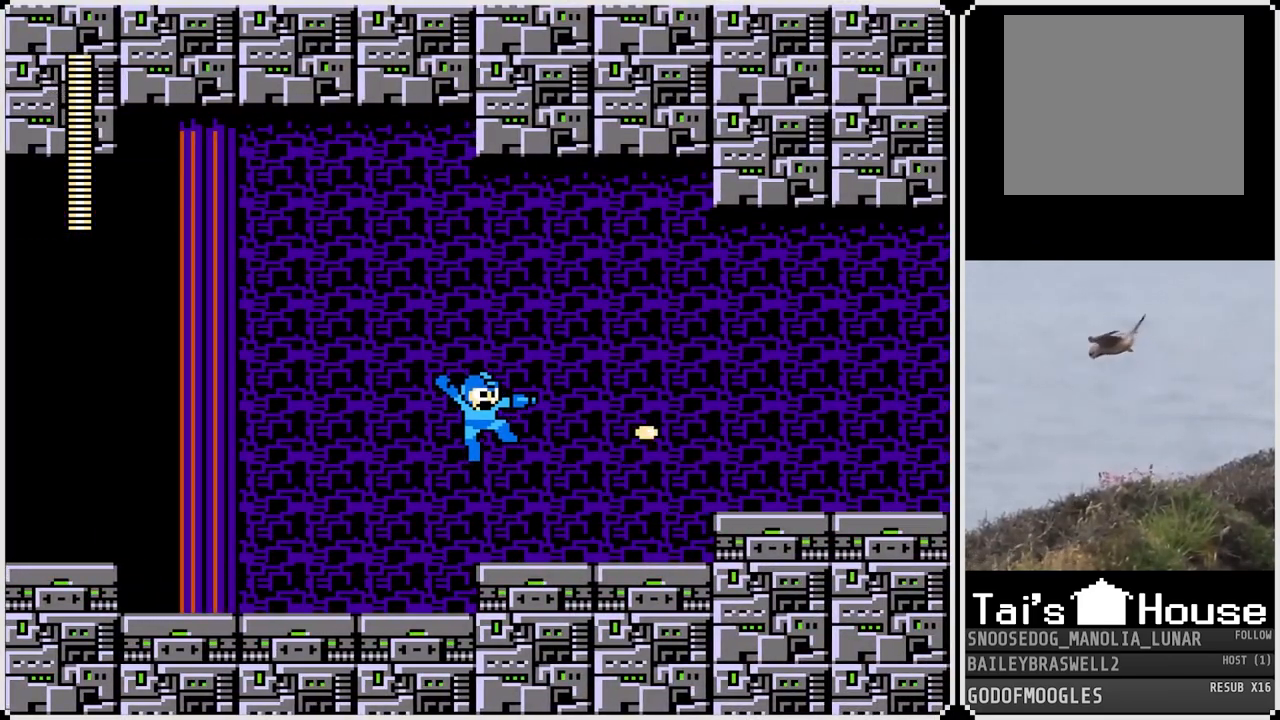
{"buttons": ["SQUARE"], "left_stick": "center", "right_stick": "center", "events": [[84, "SQUARE", "up"], [301, "CROSS", "down"], [351, "SQUARE", "down"], [417, "CROSS", "up"], [451, "SQUARE", "up"], [501, "SQUARE", "down"]]}
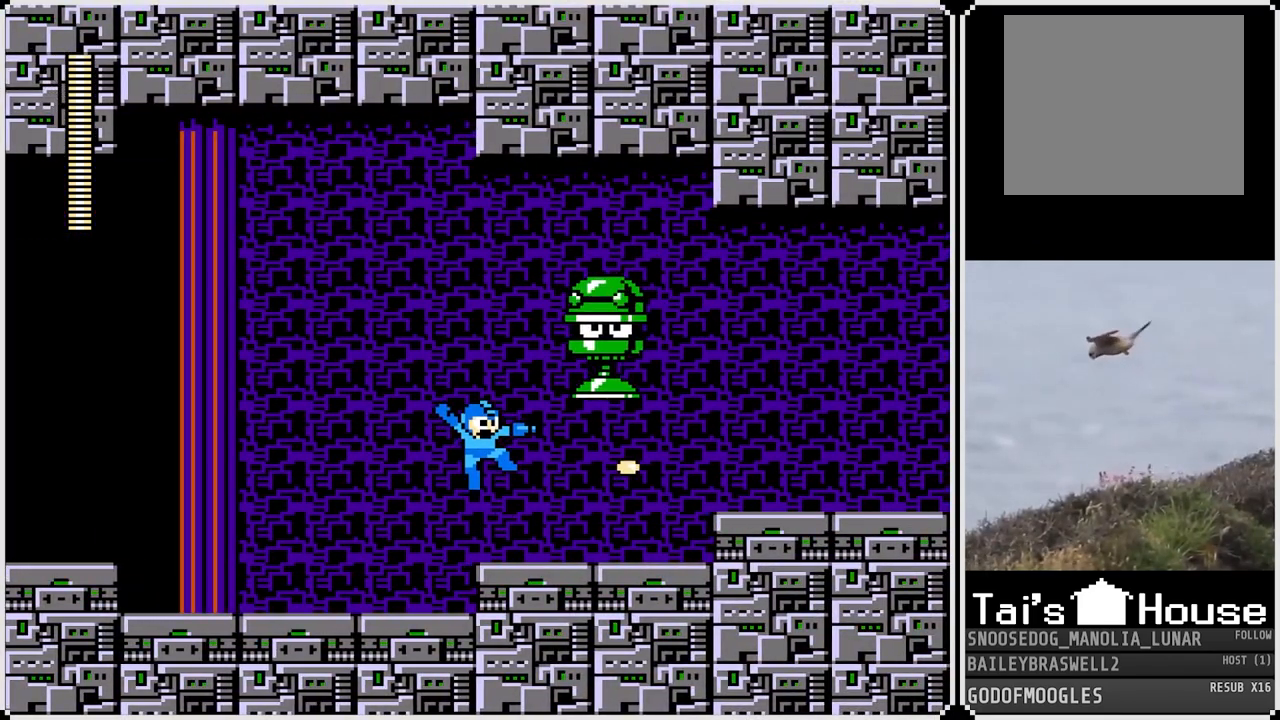
{"buttons": ["SQUARE"], "left_stick": "center", "right_stick": "center", "events": [[67, "SQUARE", "up"], [150, "SQUARE", "down"], [217, "SQUARE", "up"], [300, "SQUARE", "down"], [367, "SQUARE", "up"], [434, "SQUARE", "down"]]}
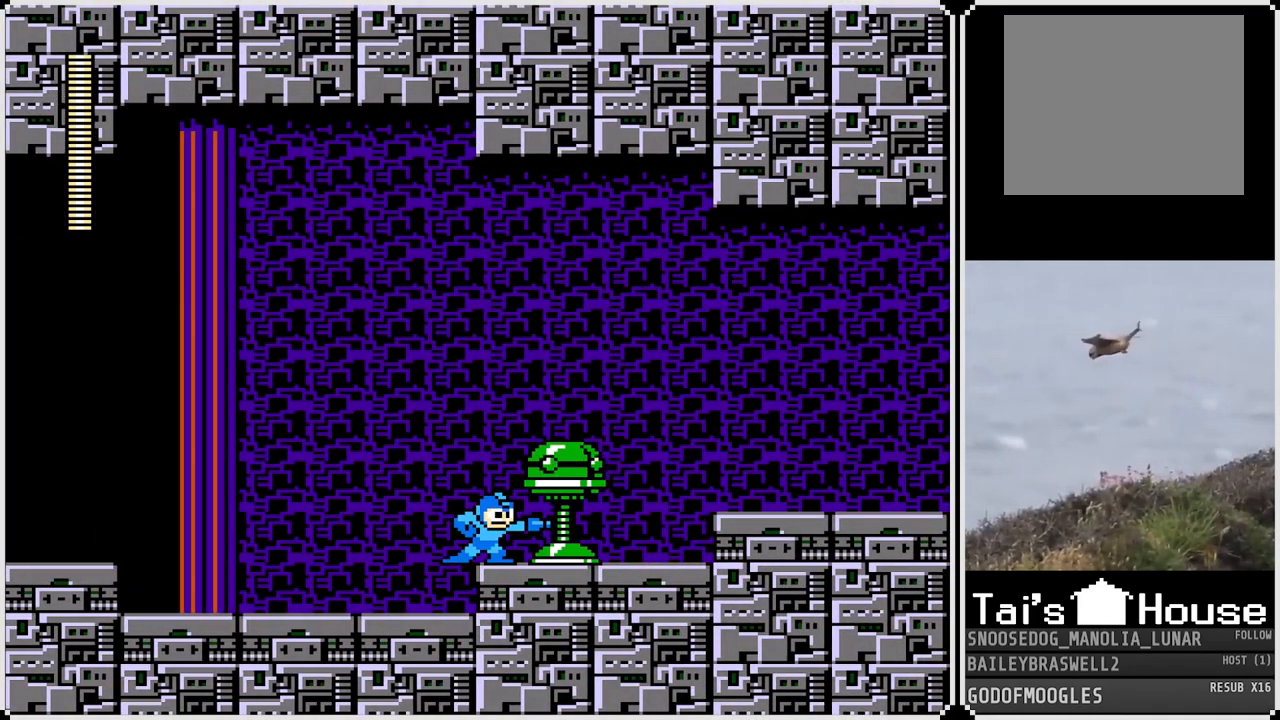
{"buttons": ["DPAD_RIGHT"], "left_stick": "center", "right_stick": "center", "events": [[17, "SQUARE", "up"], [84, "SQUARE", "down"], [184, "SQUARE", "up"], [234, "DPAD_RIGHT", "down"]]}
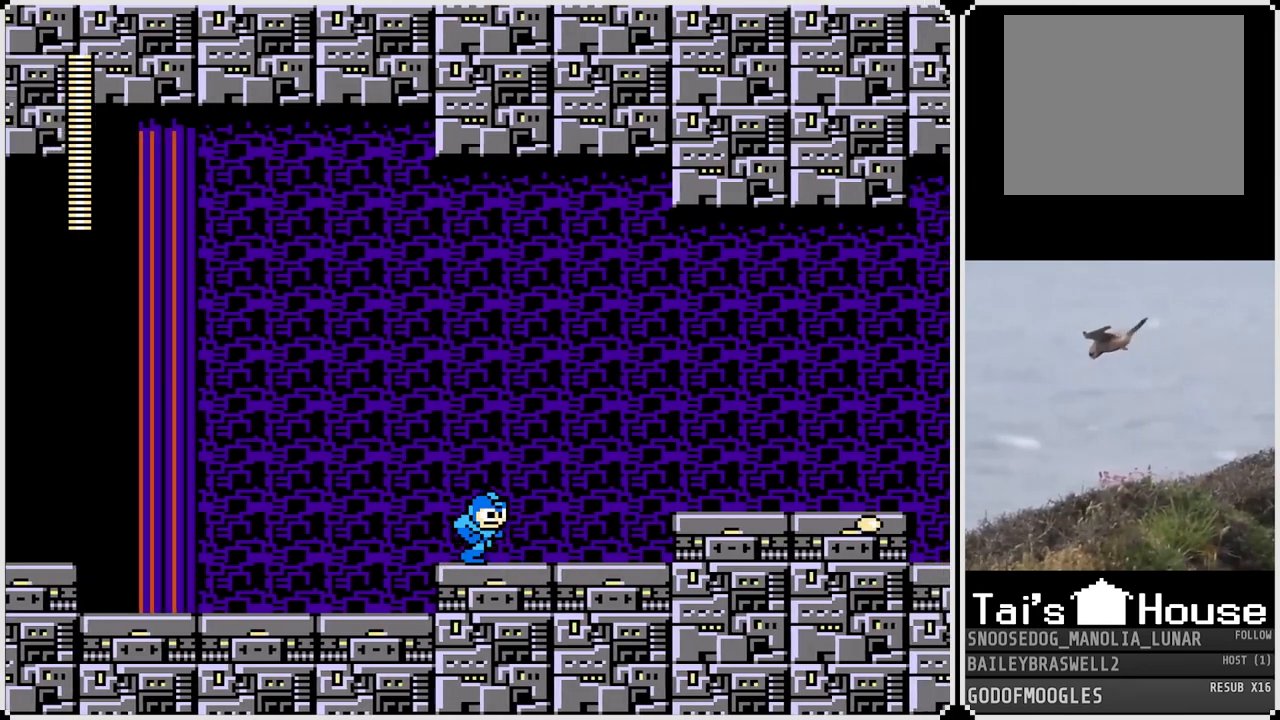
{"buttons": ["DPAD_RIGHT"], "left_stick": "center", "right_stick": "center", "events": [[400, "CROSS", "down"], [484, "CROSS", "up"]]}
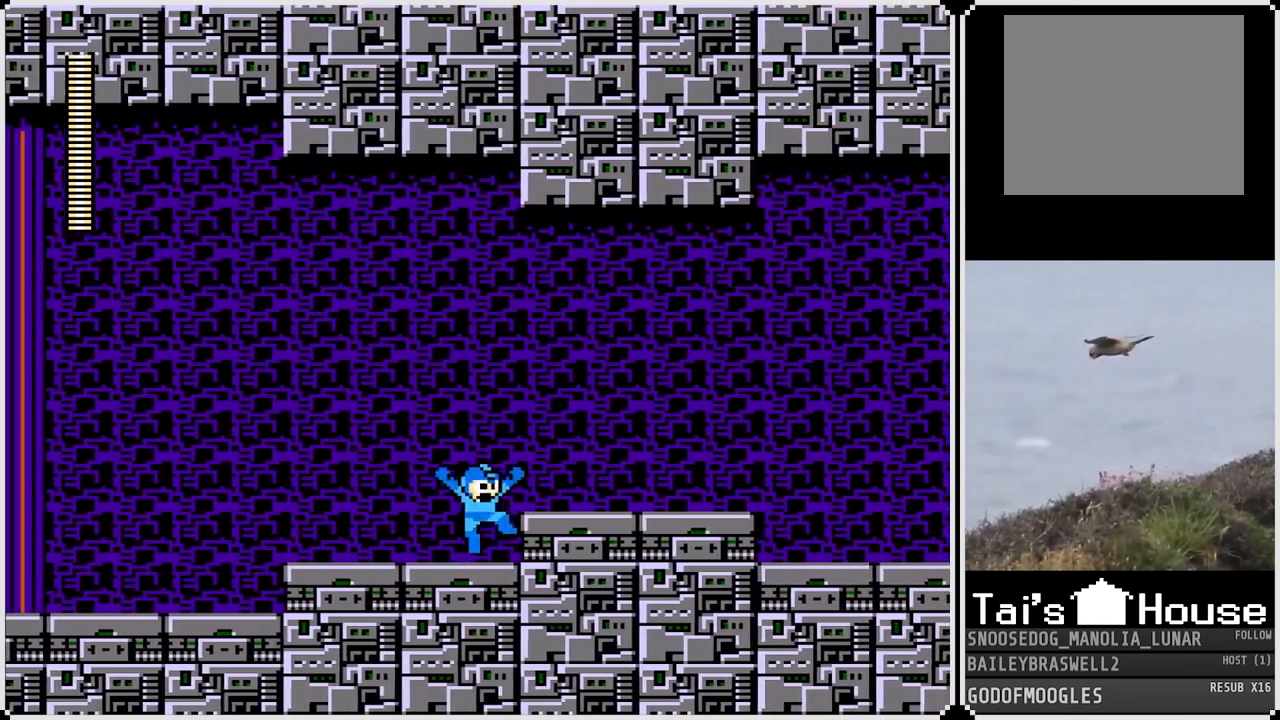
{"buttons": ["DPAD_RIGHT"], "left_stick": "center", "right_stick": "center", "events": []}
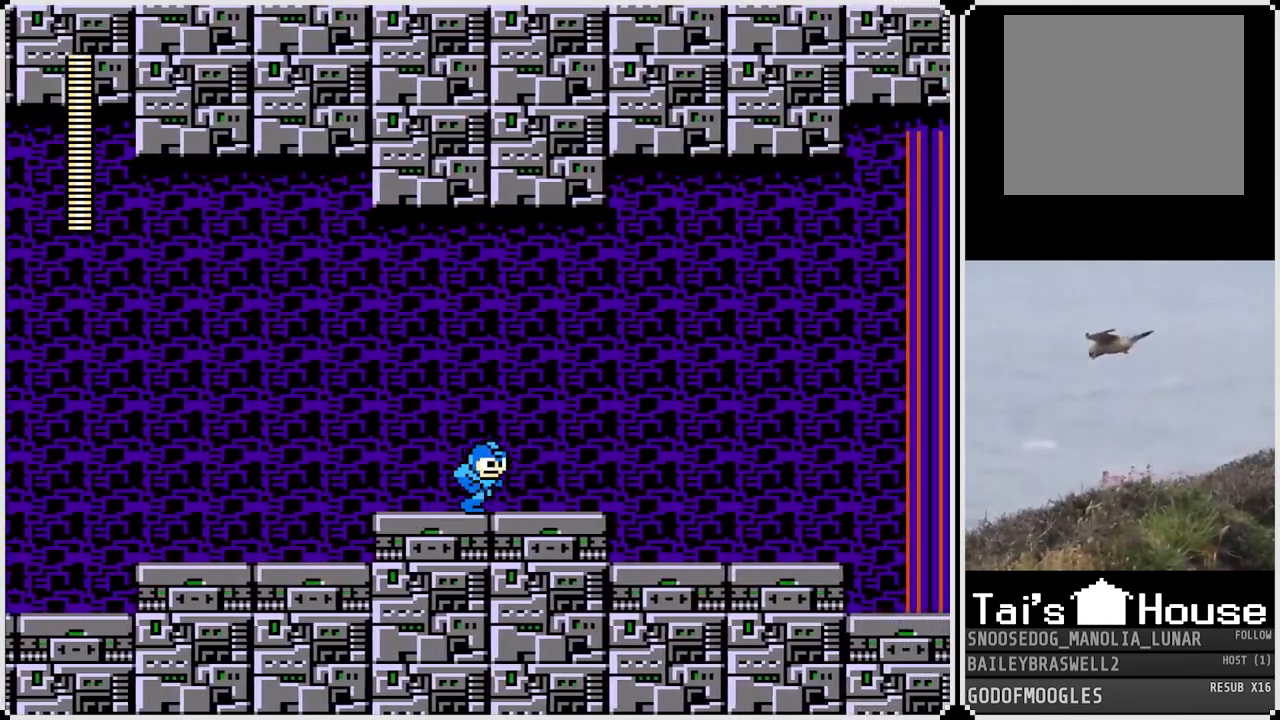
{"buttons": ["DPAD_RIGHT"], "left_stick": "center", "right_stick": "center", "events": [[267, "CROSS", "down"], [350, "CROSS", "up"]]}
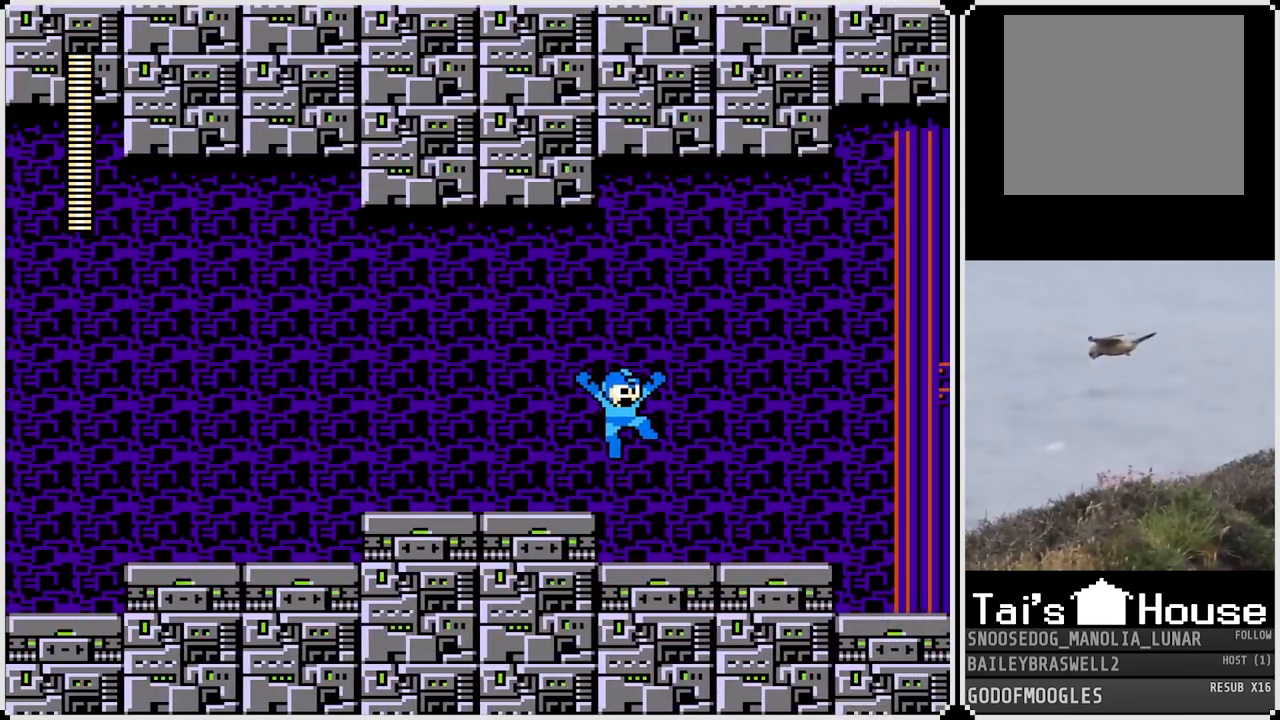
{"buttons": ["DPAD_RIGHT"], "left_stick": "center", "right_stick": "center", "events": []}
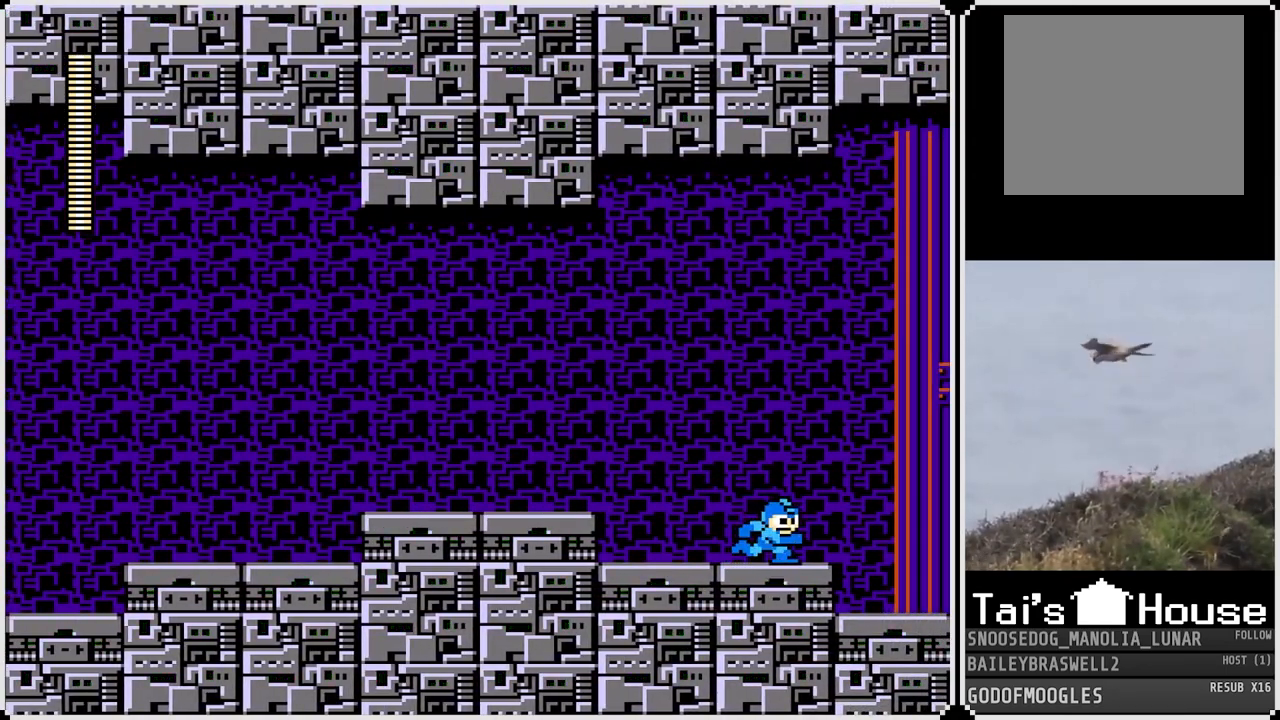
{"buttons": ["CROSS", "DPAD_RIGHT"], "left_stick": "center", "right_stick": "center", "events": [[33, "CROSS", "down"]]}
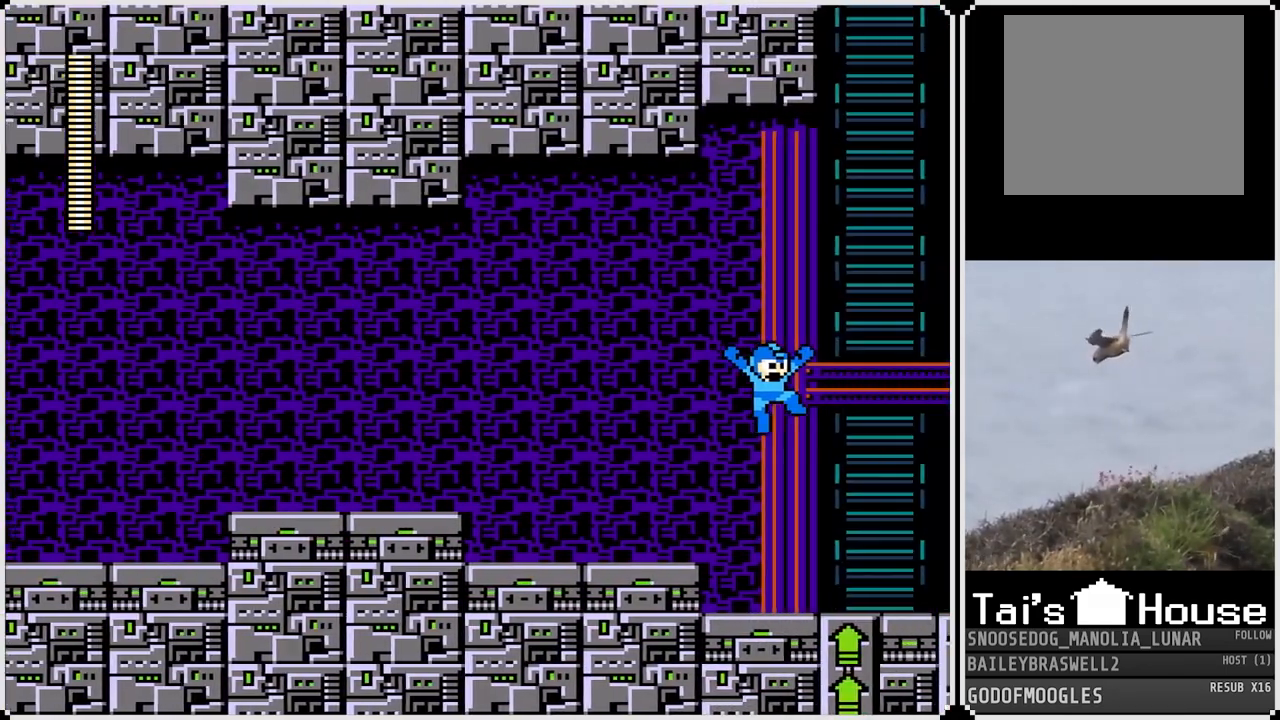
{"buttons": ["CROSS", "DPAD_RIGHT"], "left_stick": "center", "right_stick": "center", "events": []}
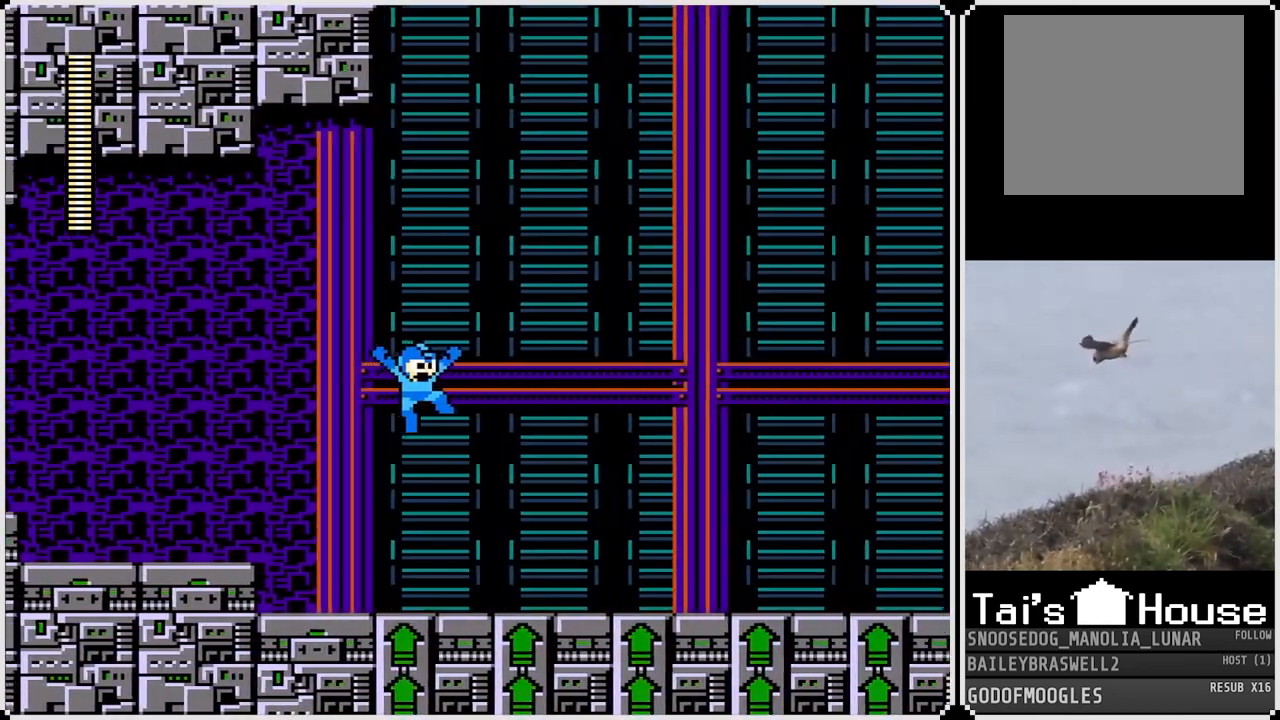
{"buttons": ["DPAD_RIGHT"], "left_stick": "center", "right_stick": "center", "events": [[417, "CROSS", "up"]]}
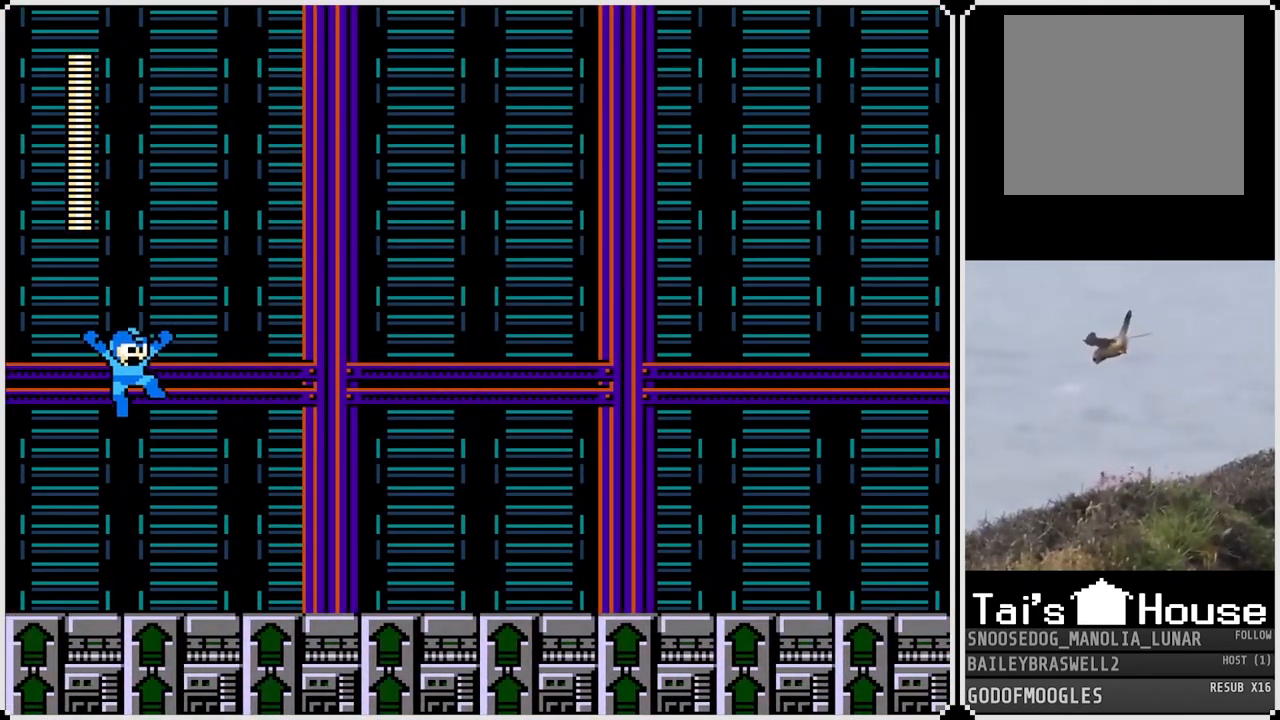
{"buttons": [], "left_stick": "center", "right_stick": "center", "events": [[167, "DPAD_RIGHT", "up"]]}
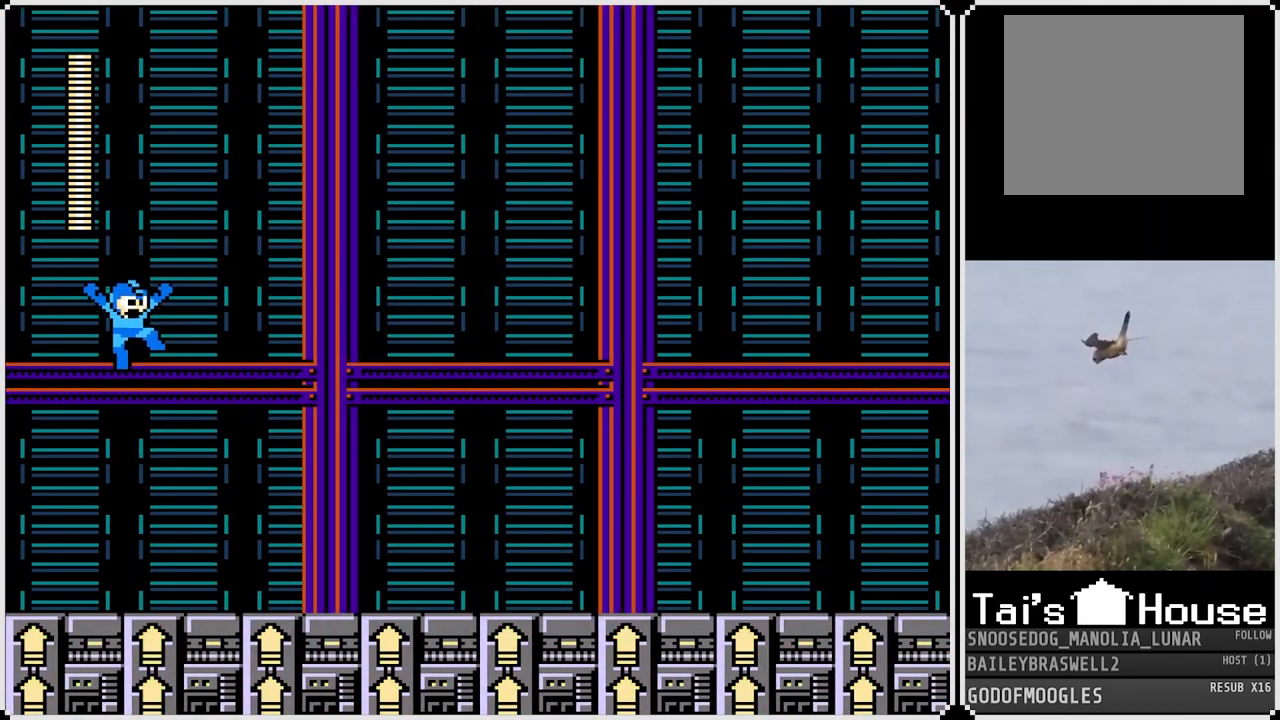
{"buttons": [], "left_stick": "center", "right_stick": "center", "events": [[233, "SQUARE", "down"], [283, "SQUARE", "up"]]}